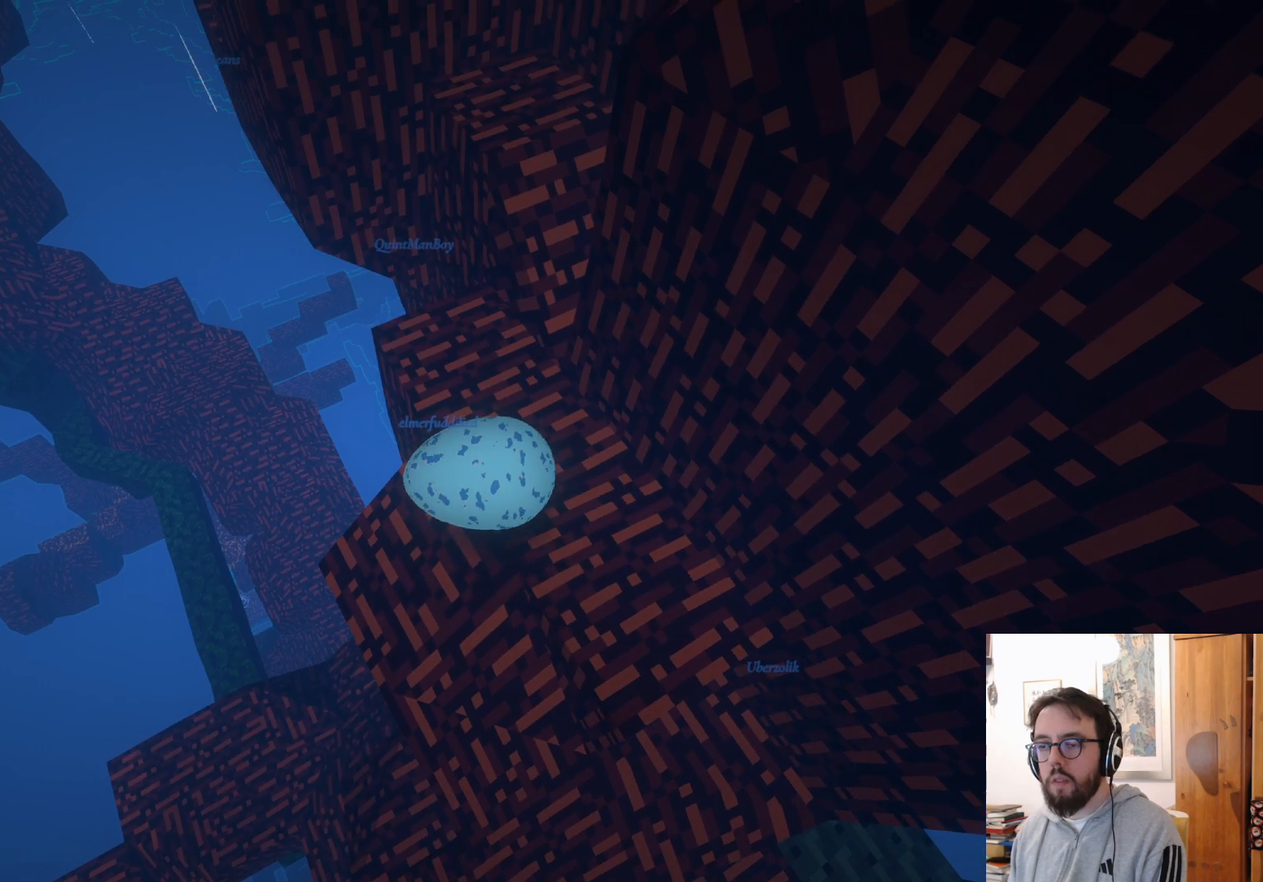
Gameplay with a controller (Xbox layout); each line is a JSON object with the inputs held at the frame after it. "events" lists button and stick changes between this image and that frame as [ms after this image, input, new state], when the widget could be followed in between. Not read: R3.
{"buttons": ["A"], "left_stick": "up-right", "right_stick": "center", "events": [[200, "left_stick", "up-right"], [317, "A", "down"]]}
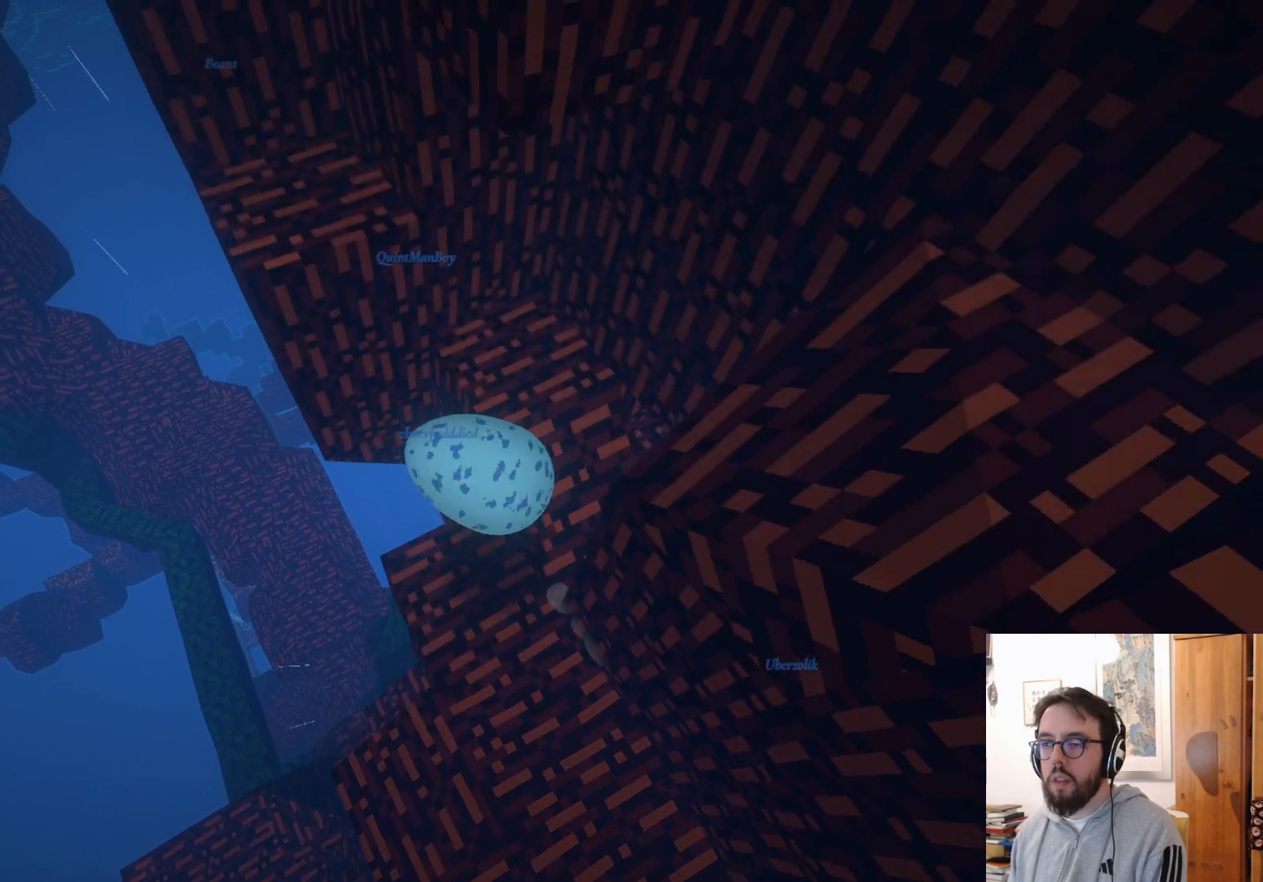
{"buttons": [], "left_stick": "up-left", "right_stick": "center", "events": [[117, "A", "up"], [250, "left_stick", "up-left"]]}
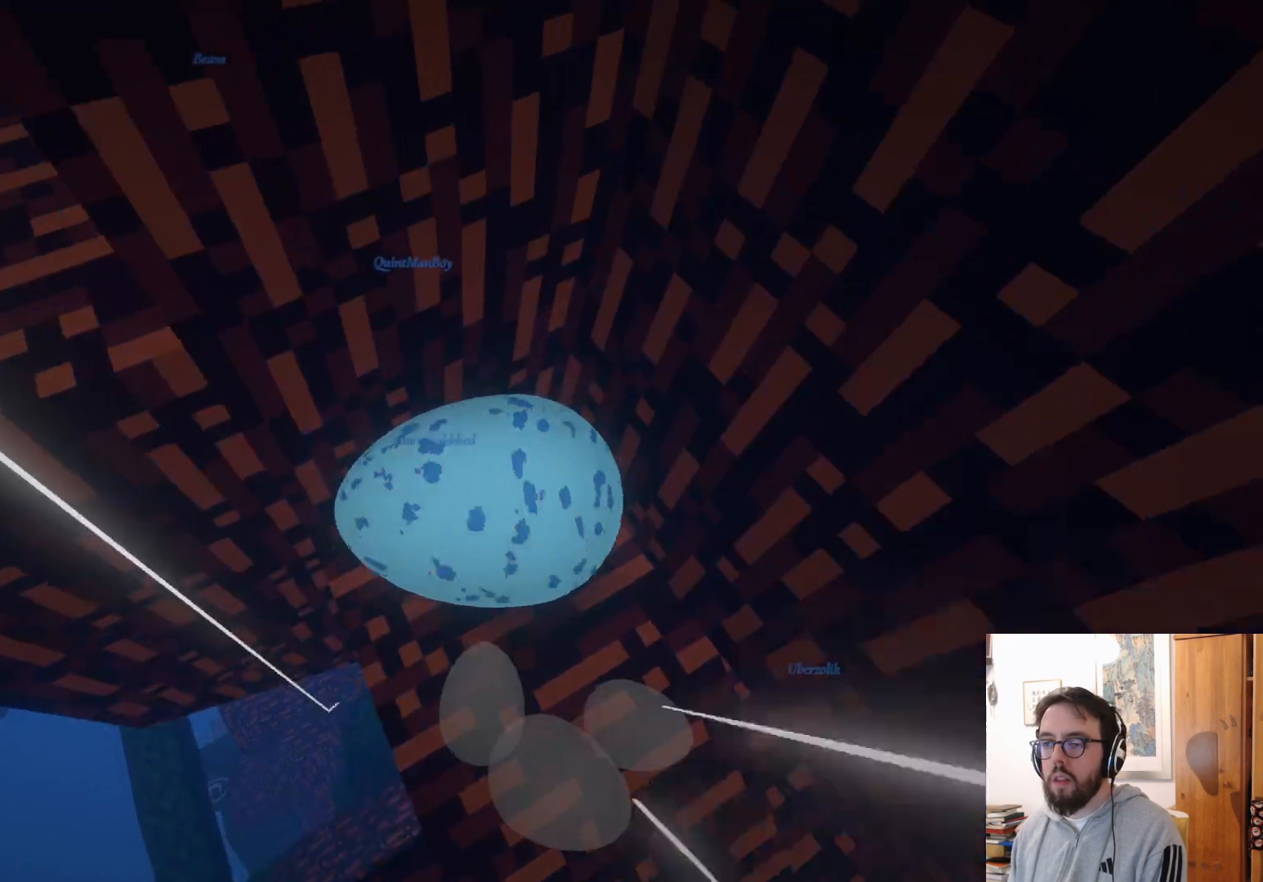
{"buttons": [], "left_stick": "center", "right_stick": "right", "events": [[100, "right_stick", "right"], [450, "left_stick", "center"]]}
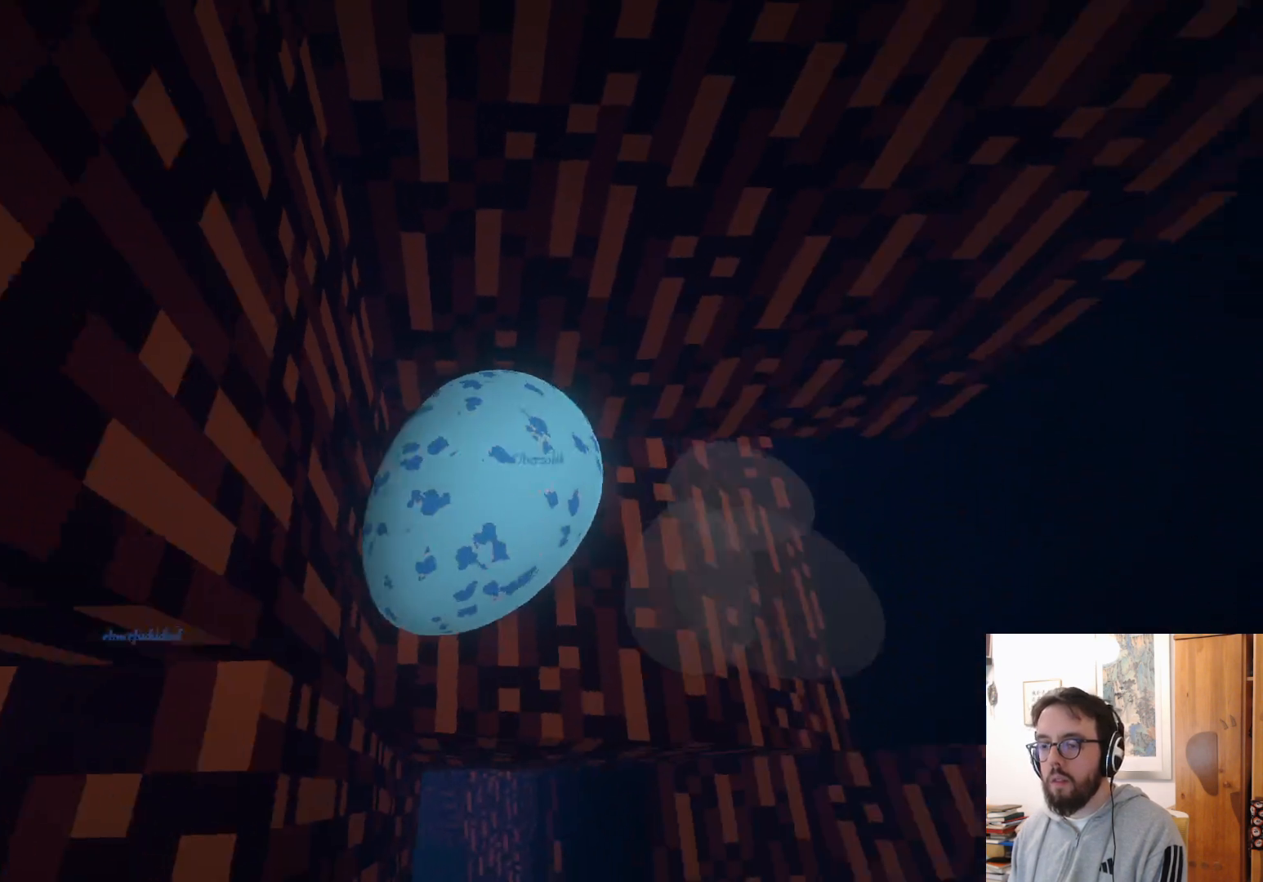
{"buttons": [], "left_stick": "center", "right_stick": "up-left", "events": [[67, "right_stick", "up-right"], [267, "right_stick", "up"], [417, "right_stick", "up-left"]]}
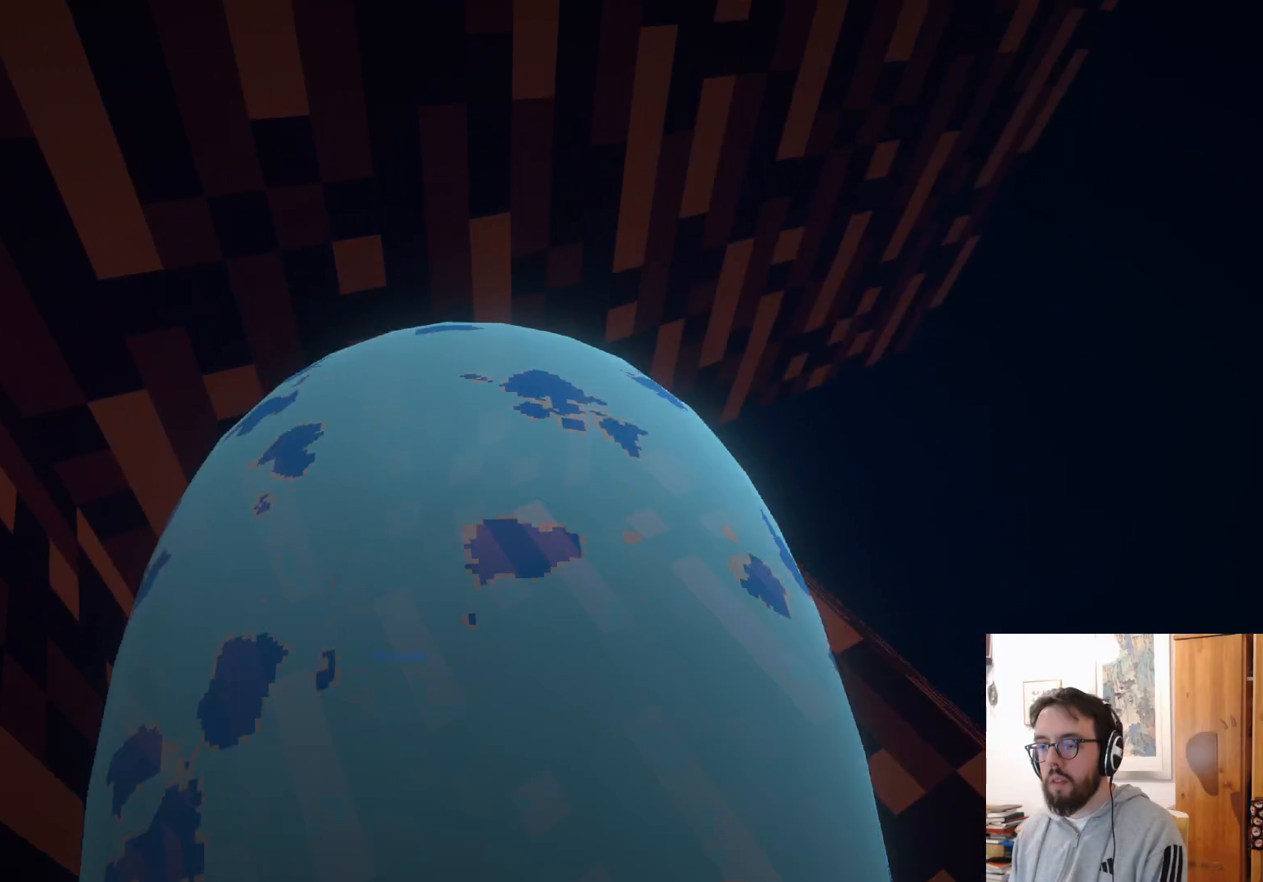
{"buttons": [], "left_stick": "center", "right_stick": "down-left", "events": [[267, "right_stick", "left"], [400, "right_stick", "down-left"]]}
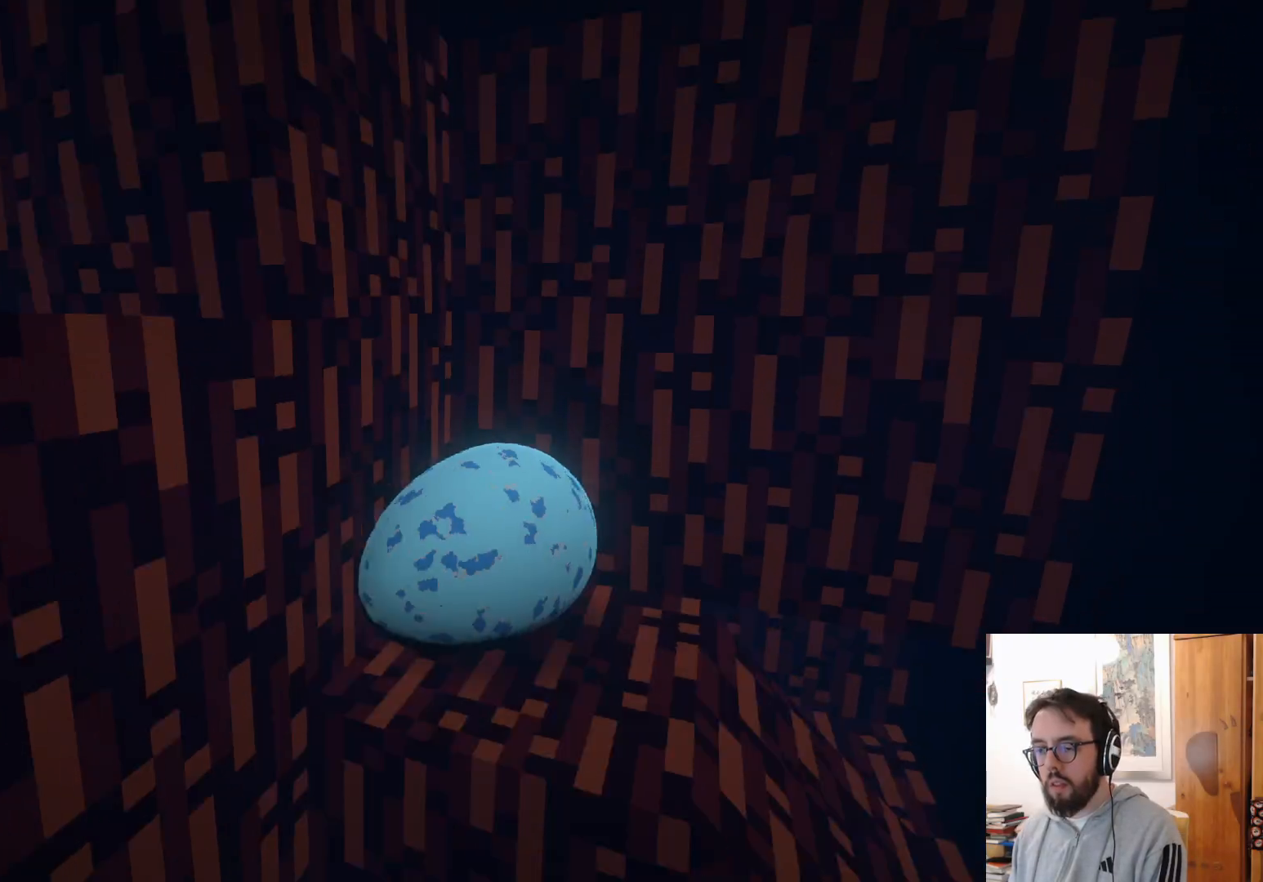
{"buttons": [], "left_stick": "left", "right_stick": "center", "events": [[183, "left_stick", "up"], [233, "left_stick", "up-left"], [283, "right_stick", "center"], [500, "left_stick", "left"]]}
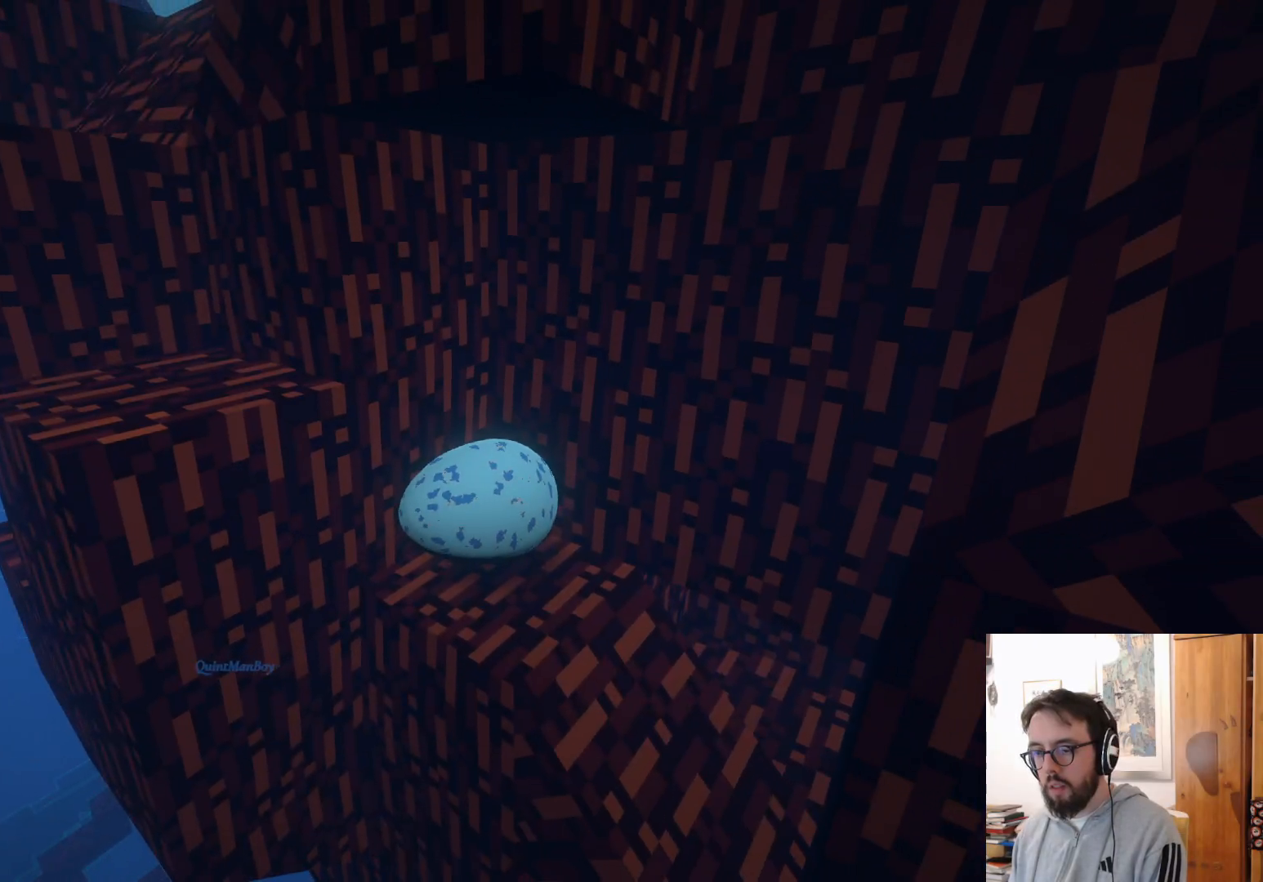
{"buttons": [], "left_stick": "left", "right_stick": "right", "events": [[283, "right_stick", "right"]]}
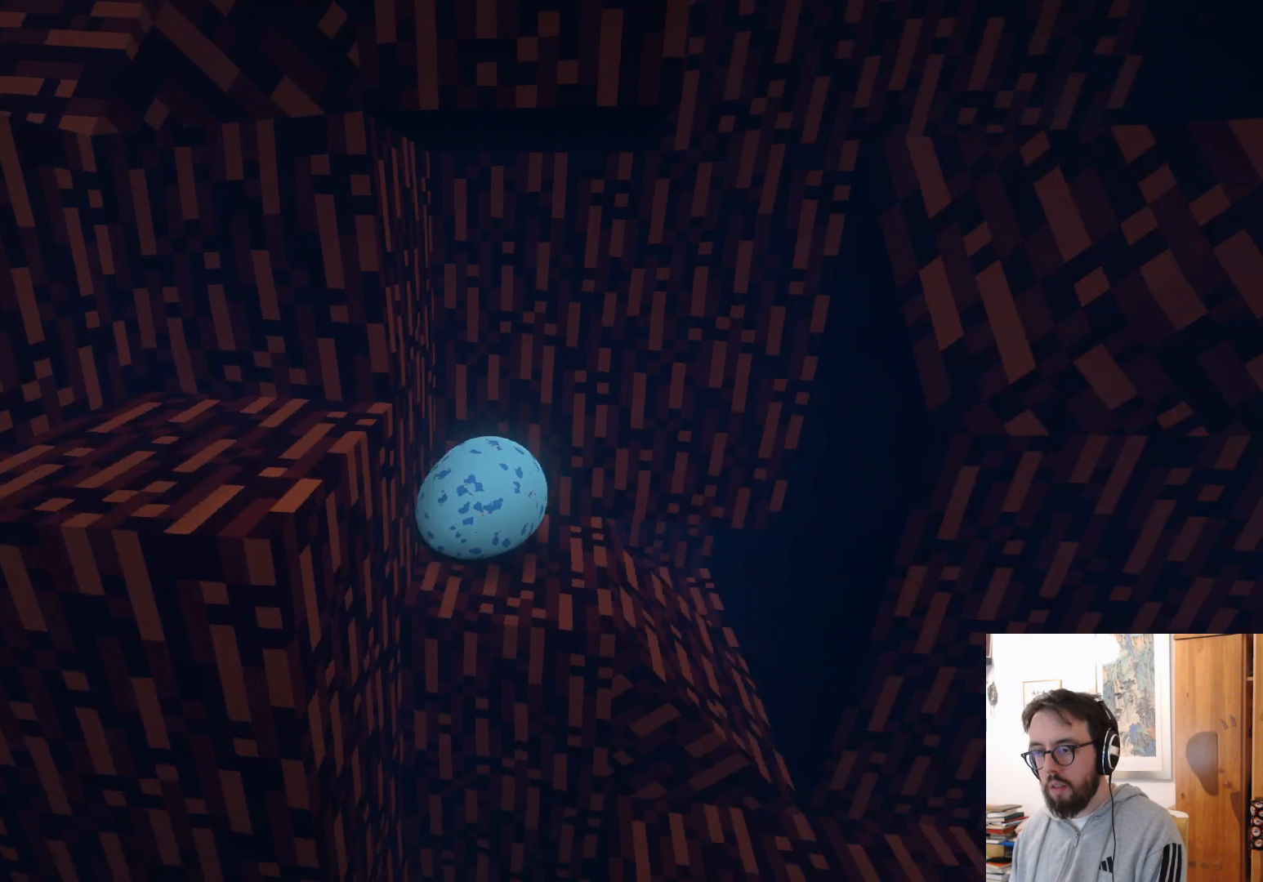
{"buttons": [], "left_stick": "center", "right_stick": "left", "events": [[50, "right_stick", "center"], [133, "left_stick", "center"], [333, "right_stick", "left"]]}
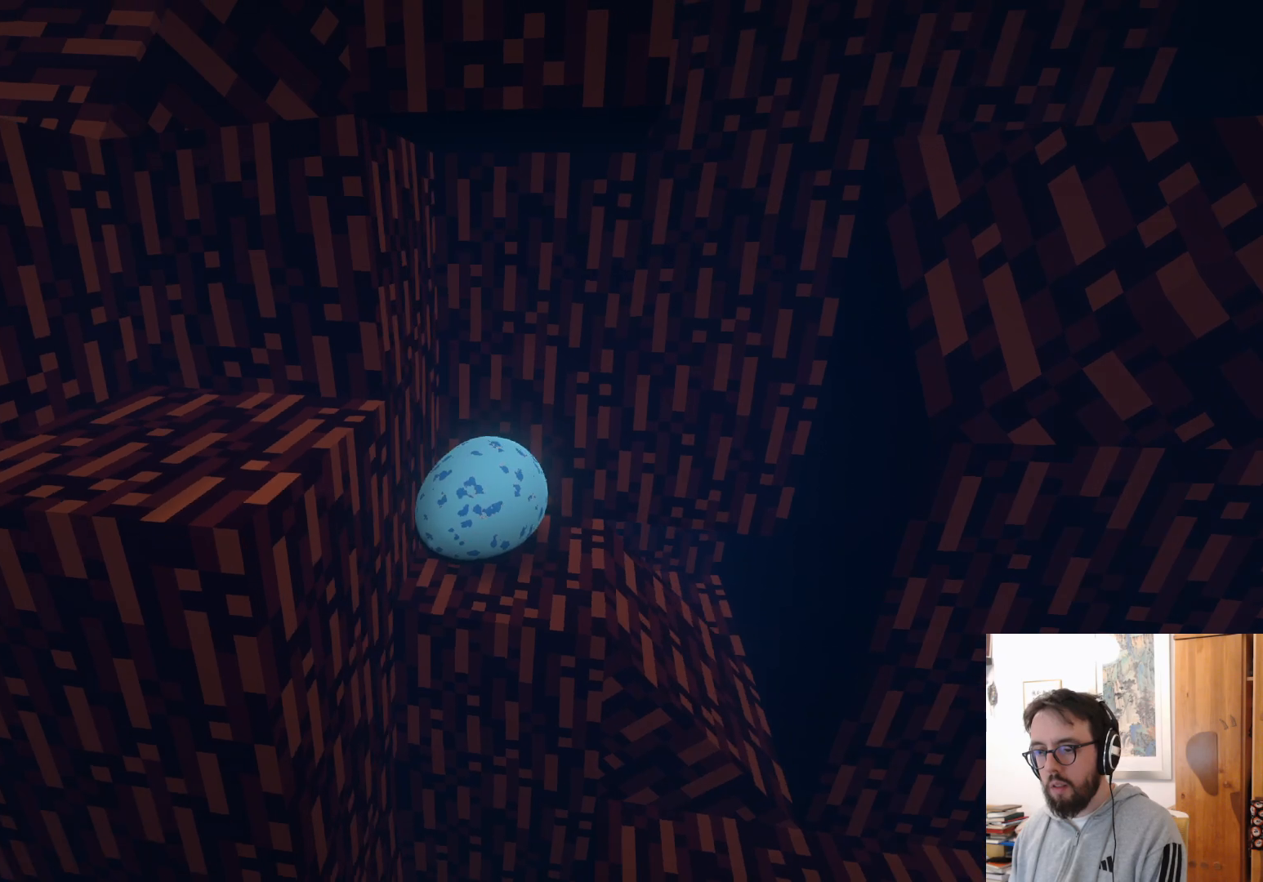
{"buttons": [], "left_stick": "center", "right_stick": "left", "events": [[17, "left_stick", "right"], [250, "left_stick", "center"]]}
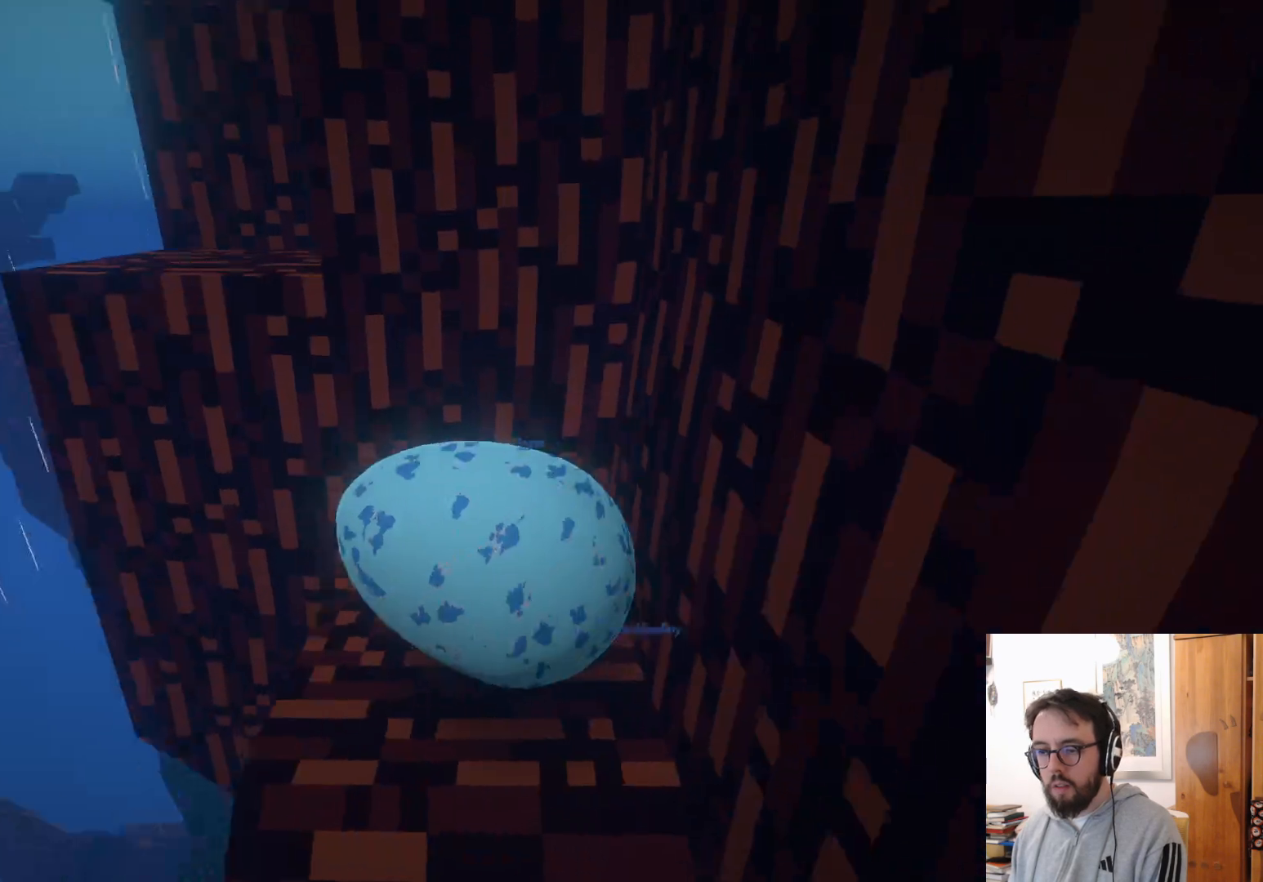
{"buttons": [], "left_stick": "center", "right_stick": "down-left", "events": [[117, "left_stick", "right"], [183, "right_stick", "down-left"], [367, "left_stick", "center"]]}
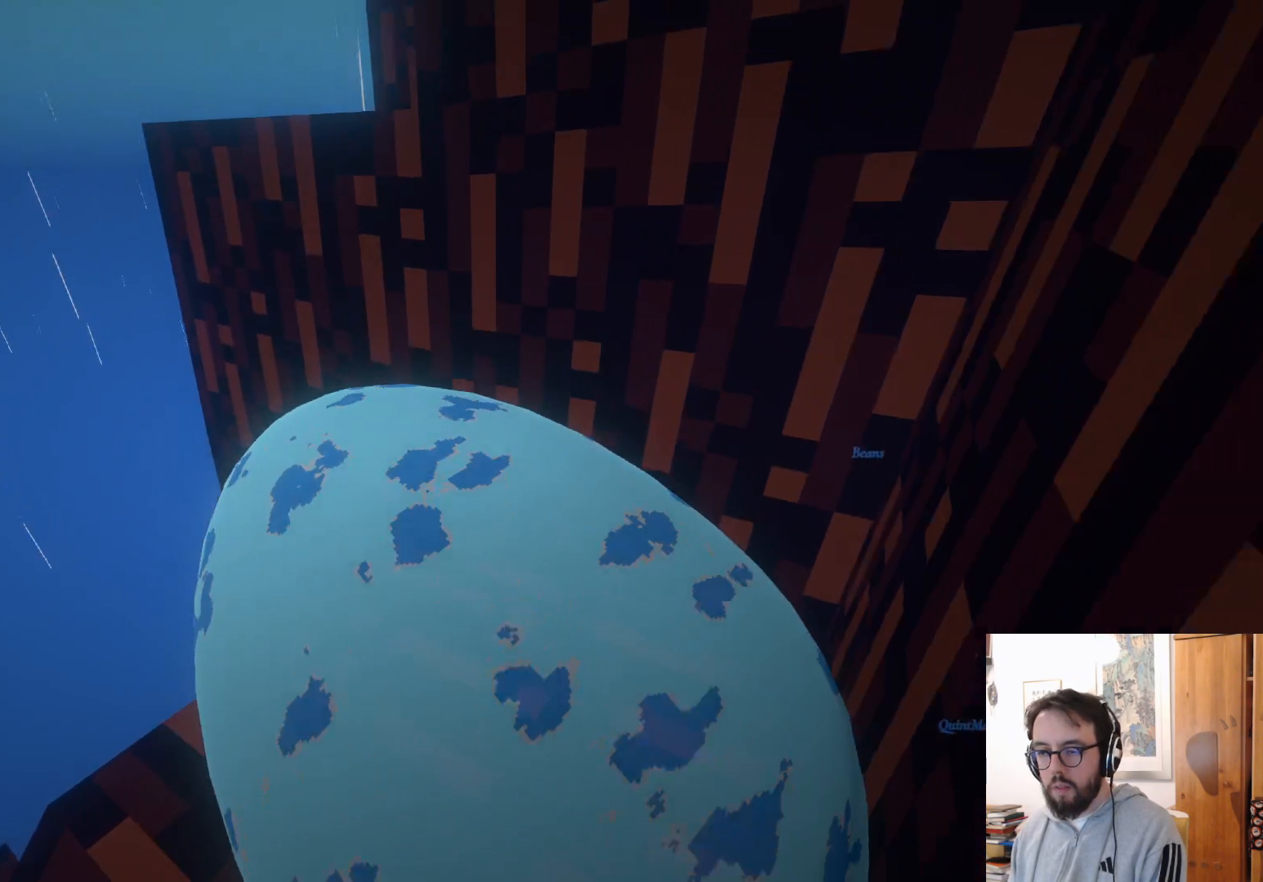
{"buttons": [], "left_stick": "down", "right_stick": "center", "events": [[83, "left_stick", "down-right"], [200, "left_stick", "center"], [350, "left_stick", "left"], [383, "right_stick", "center"], [467, "left_stick", "down"]]}
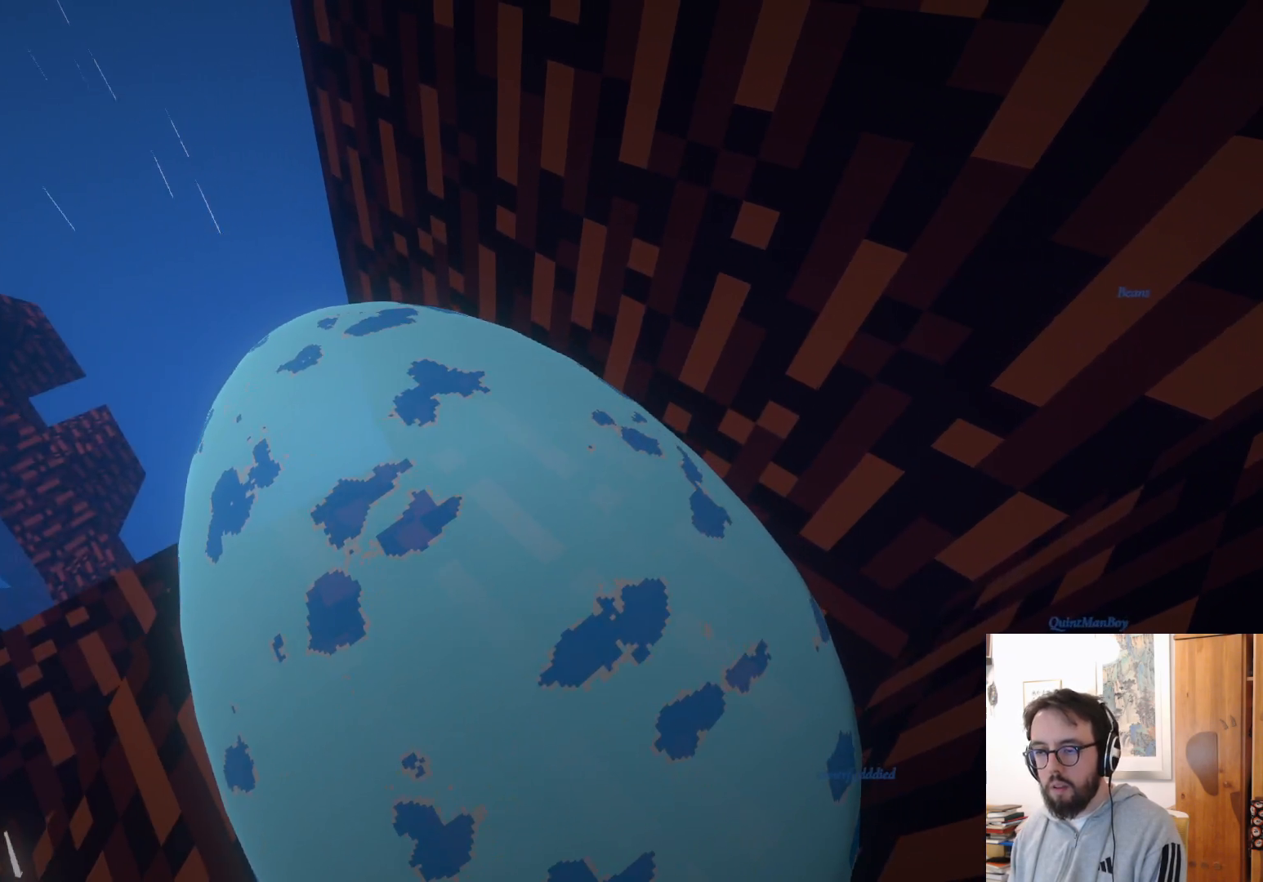
{"buttons": [], "left_stick": "up-right", "right_stick": "center", "events": [[317, "left_stick", "center"], [450, "left_stick", "up-right"]]}
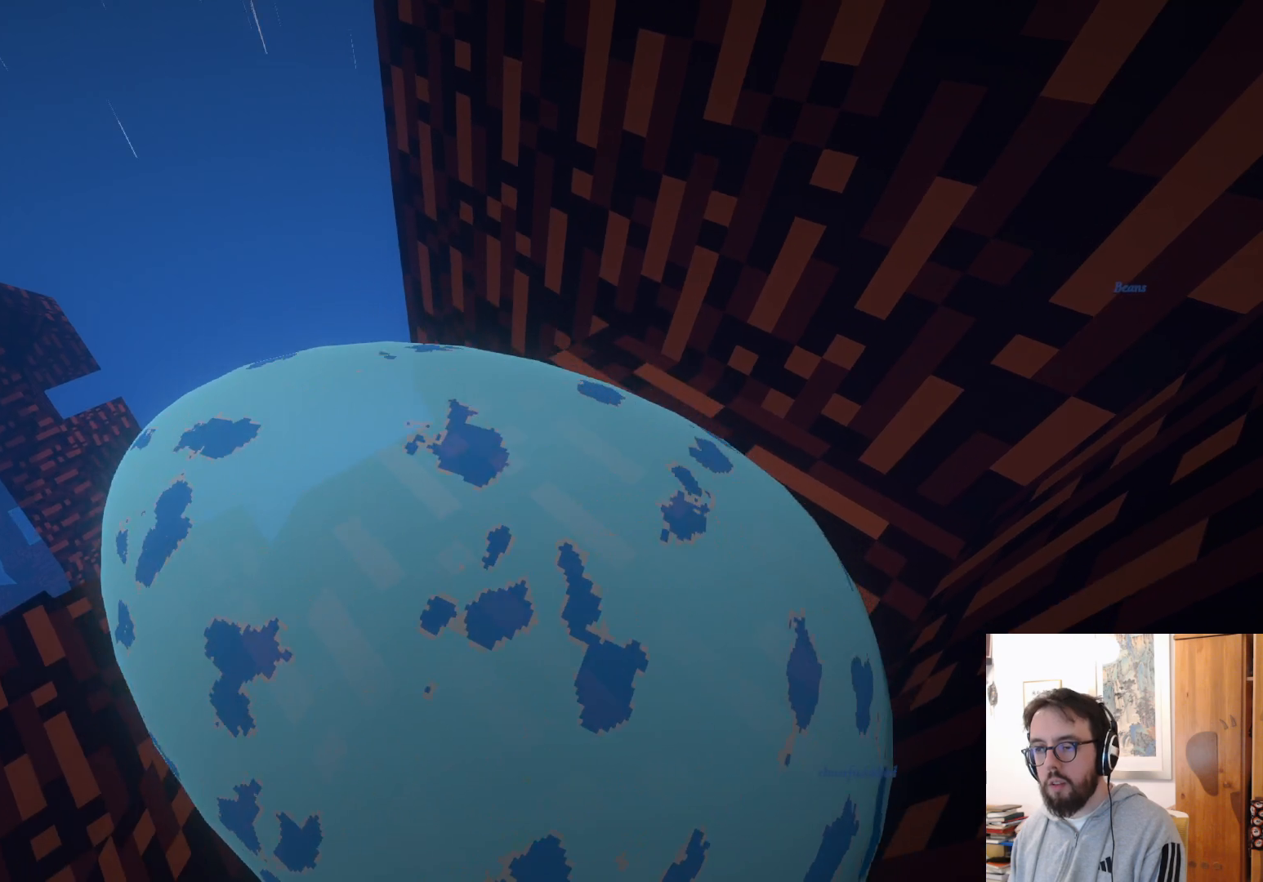
{"buttons": [], "left_stick": "center", "right_stick": "center", "events": [[233, "left_stick", "center"]]}
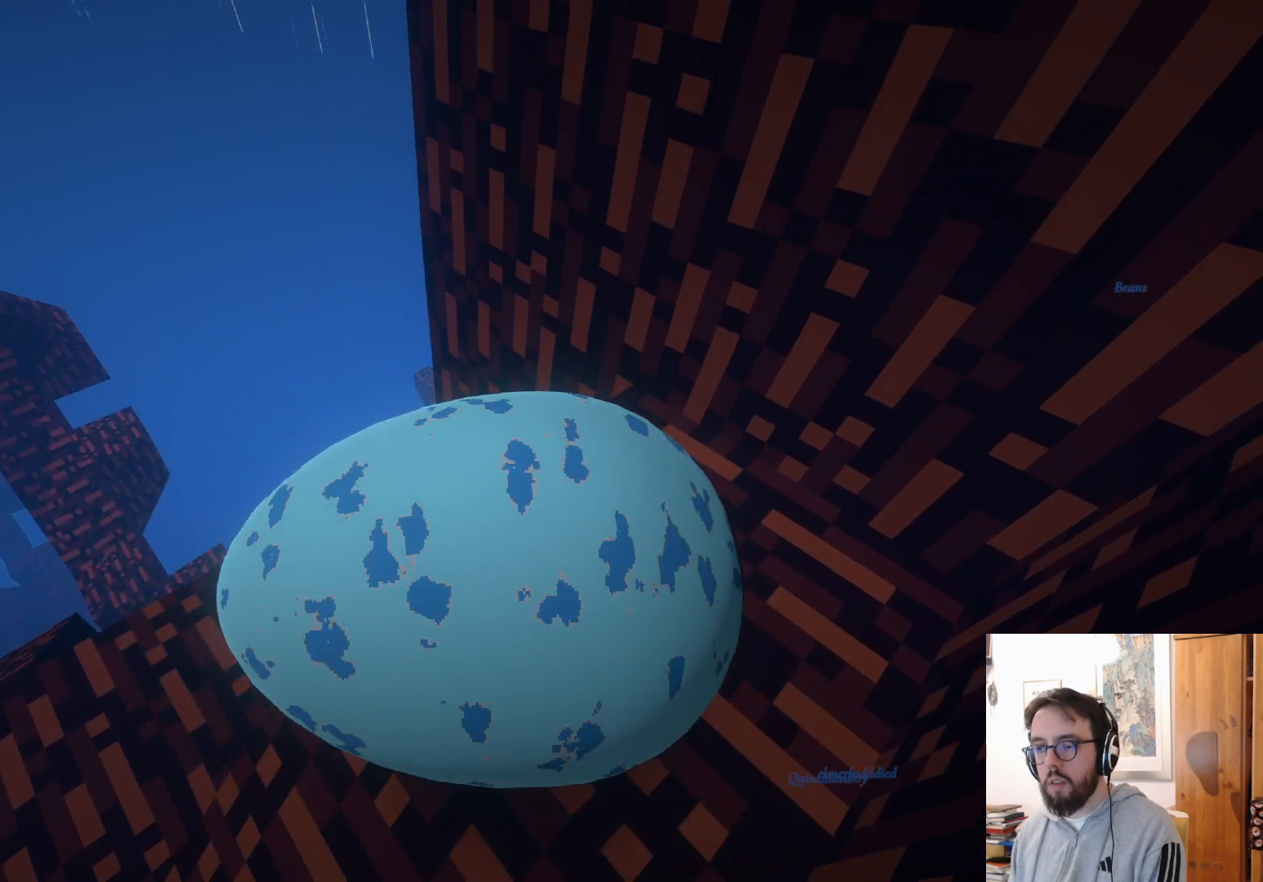
{"buttons": [], "left_stick": "down-right", "right_stick": "center", "events": [[183, "left_stick", "up-right"], [367, "left_stick", "right"], [467, "left_stick", "down-right"]]}
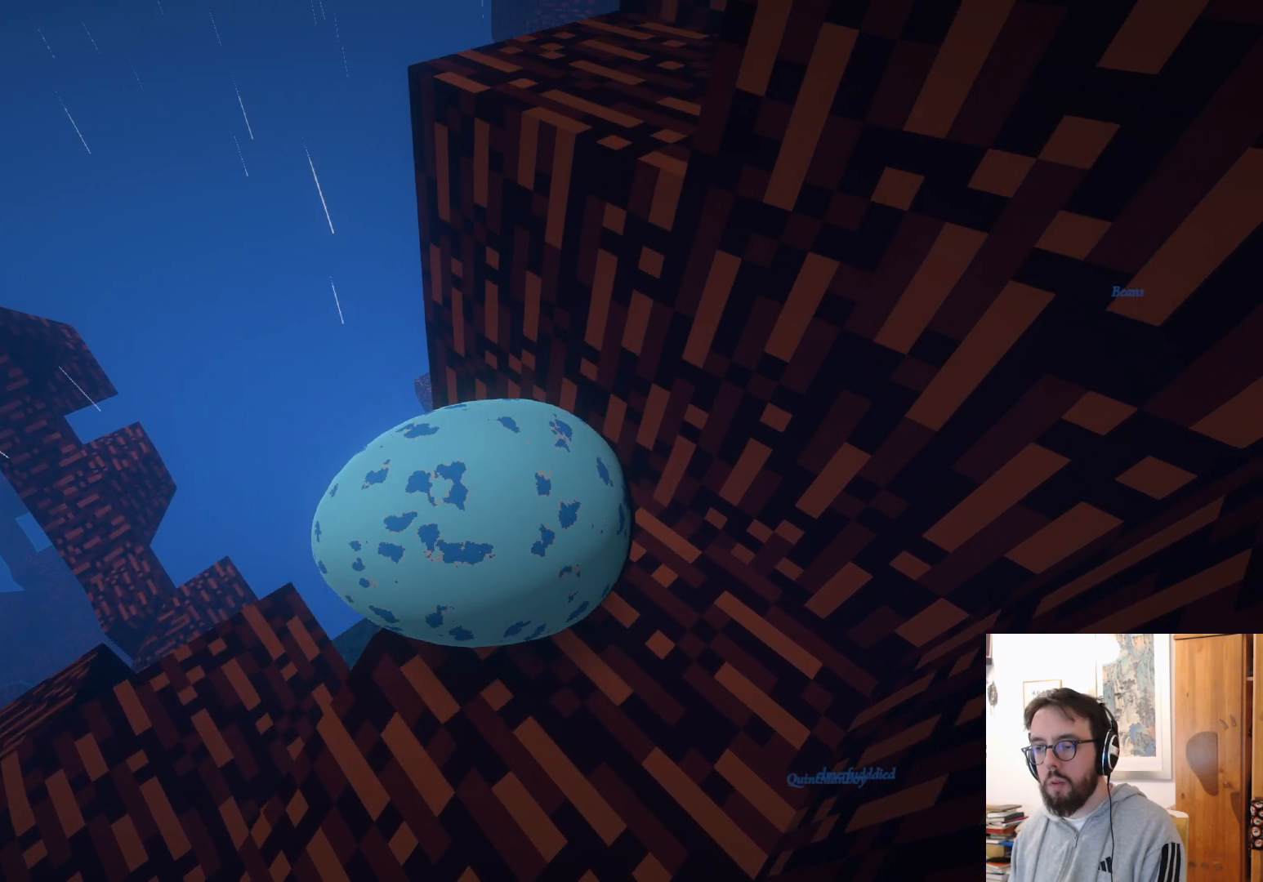
{"buttons": [], "left_stick": "down", "right_stick": "center"}
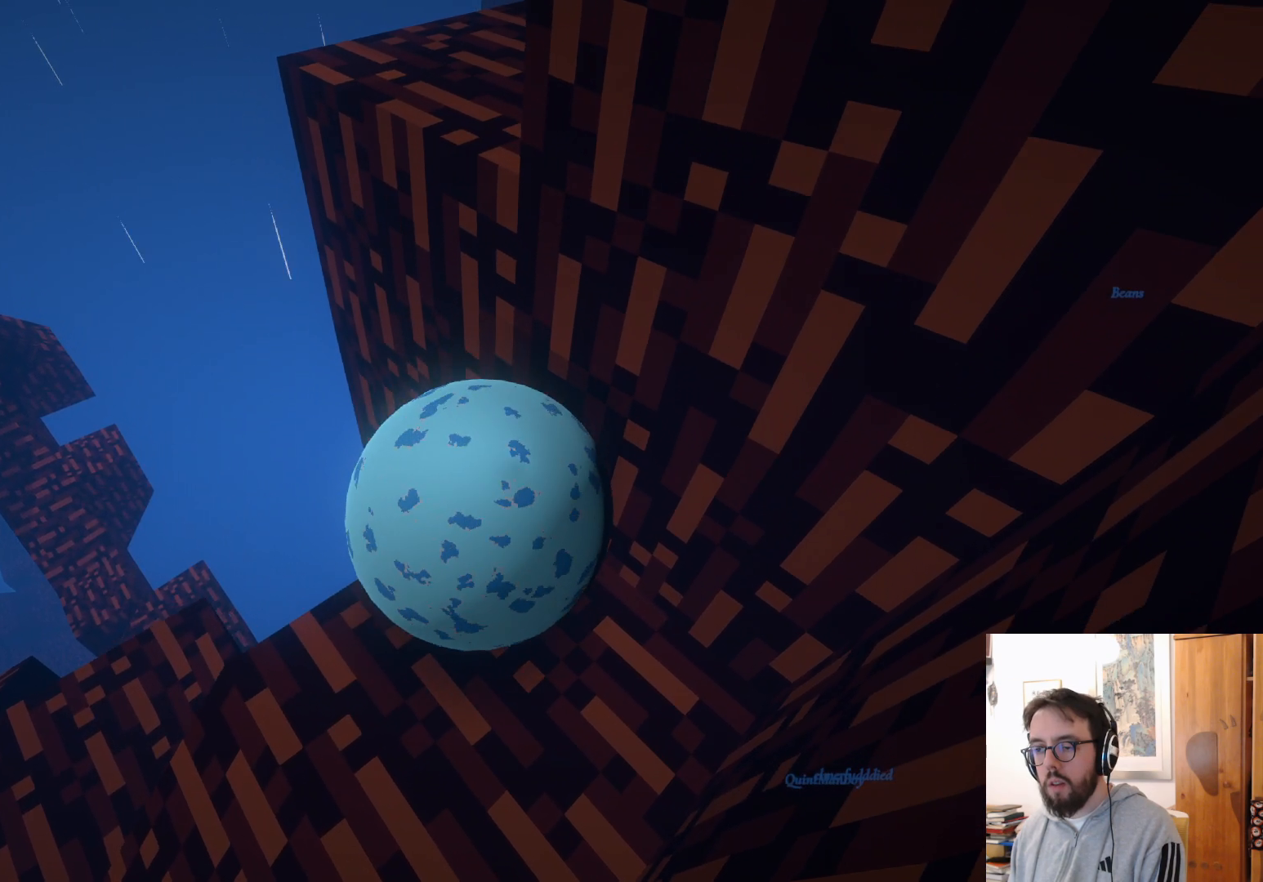
{"buttons": [], "left_stick": "center", "right_stick": "center", "events": [[200, "R2", "down"], [250, "R2", "up"], [250, "left_stick", "center"]]}
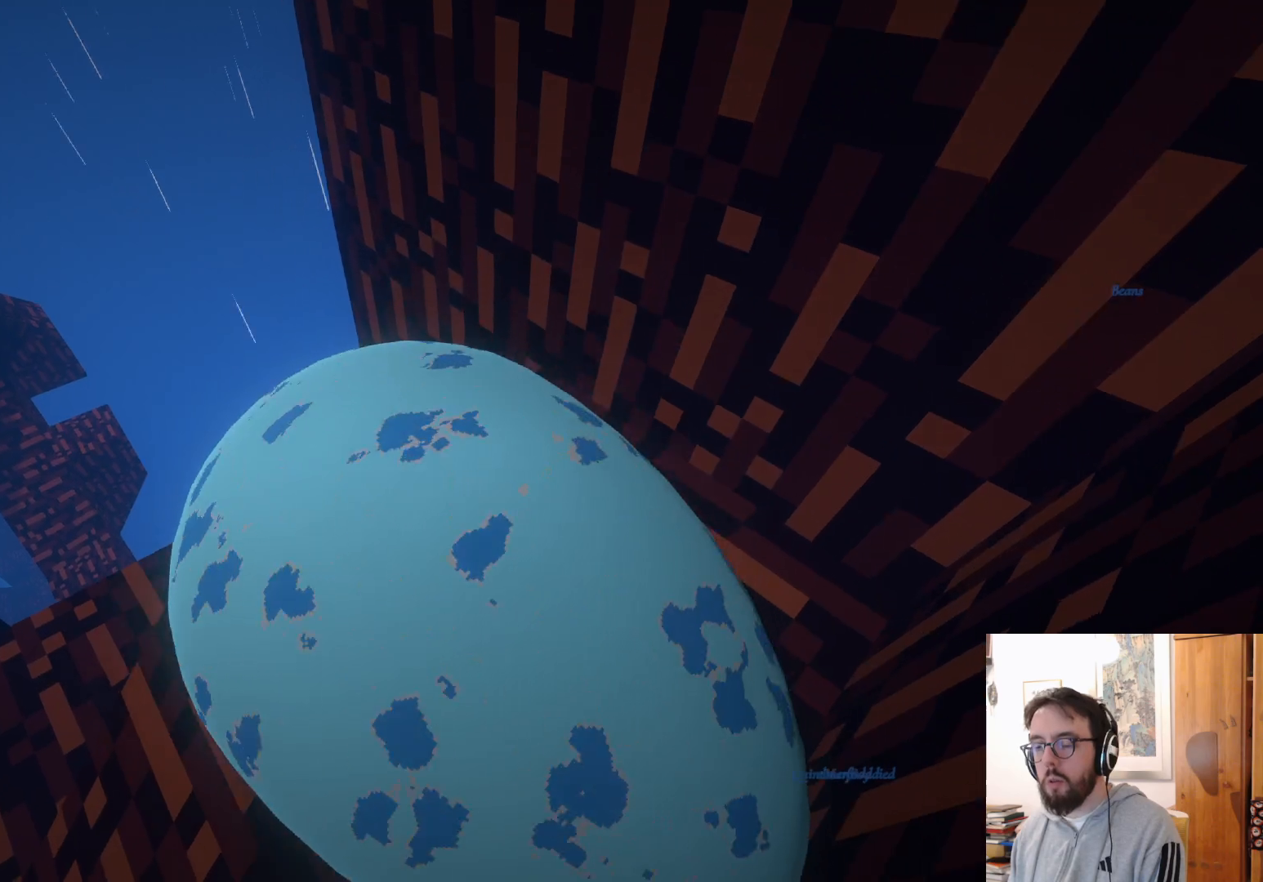
{"buttons": [], "left_stick": "right", "right_stick": "center", "events": [[83, "left_stick", "right"]]}
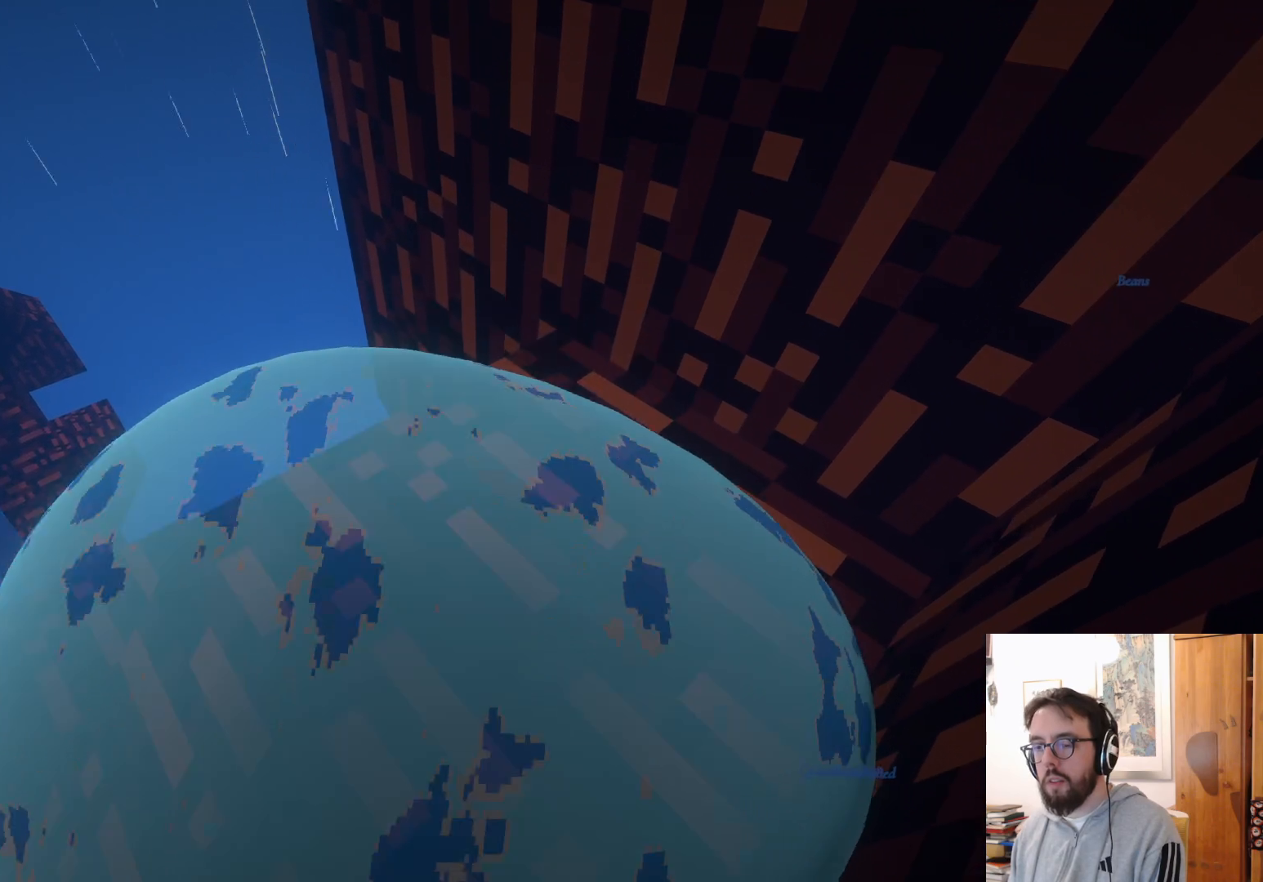
{"buttons": [], "left_stick": "right", "right_stick": "center", "events": []}
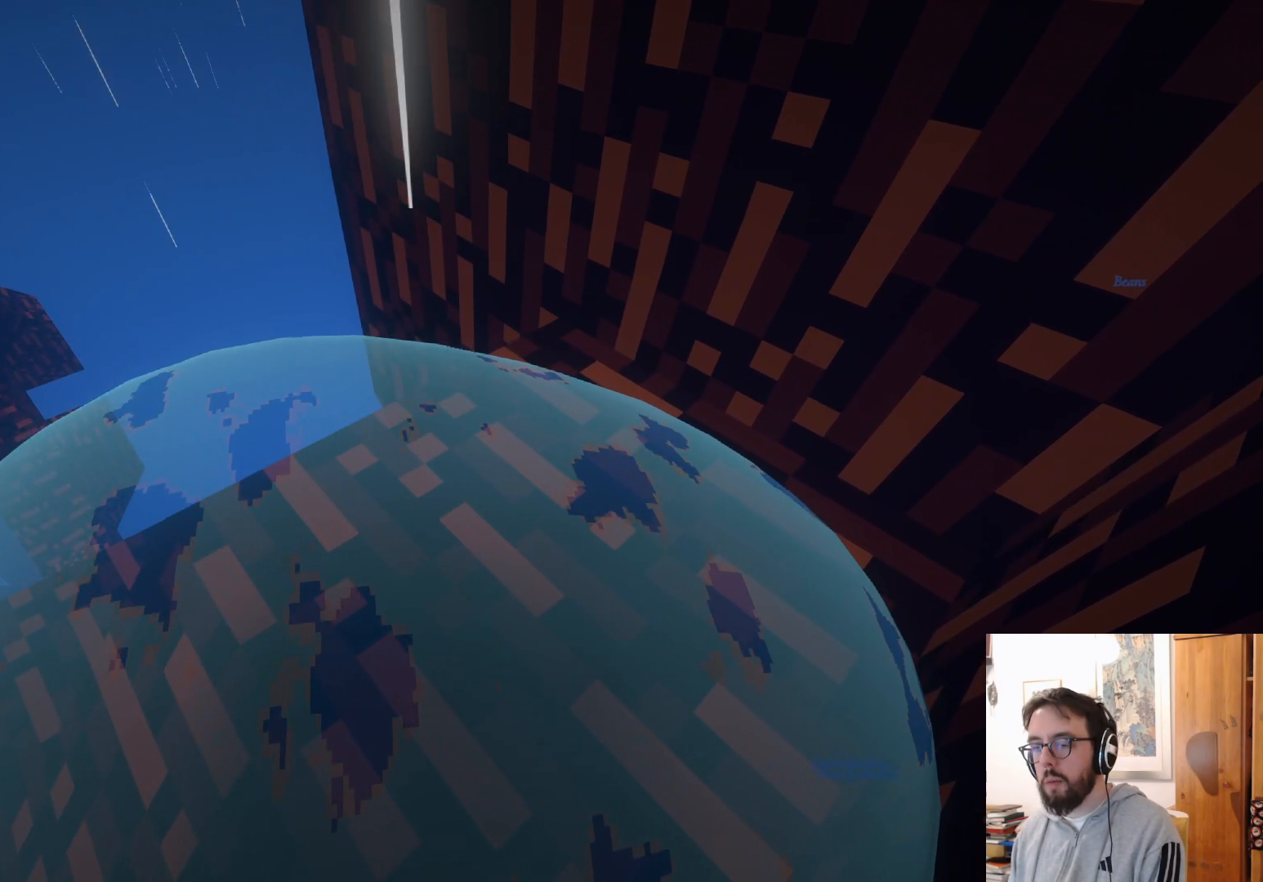
{"buttons": [], "left_stick": "right", "right_stick": "center", "events": [[133, "right_stick", "right"], [333, "right_stick", "center"]]}
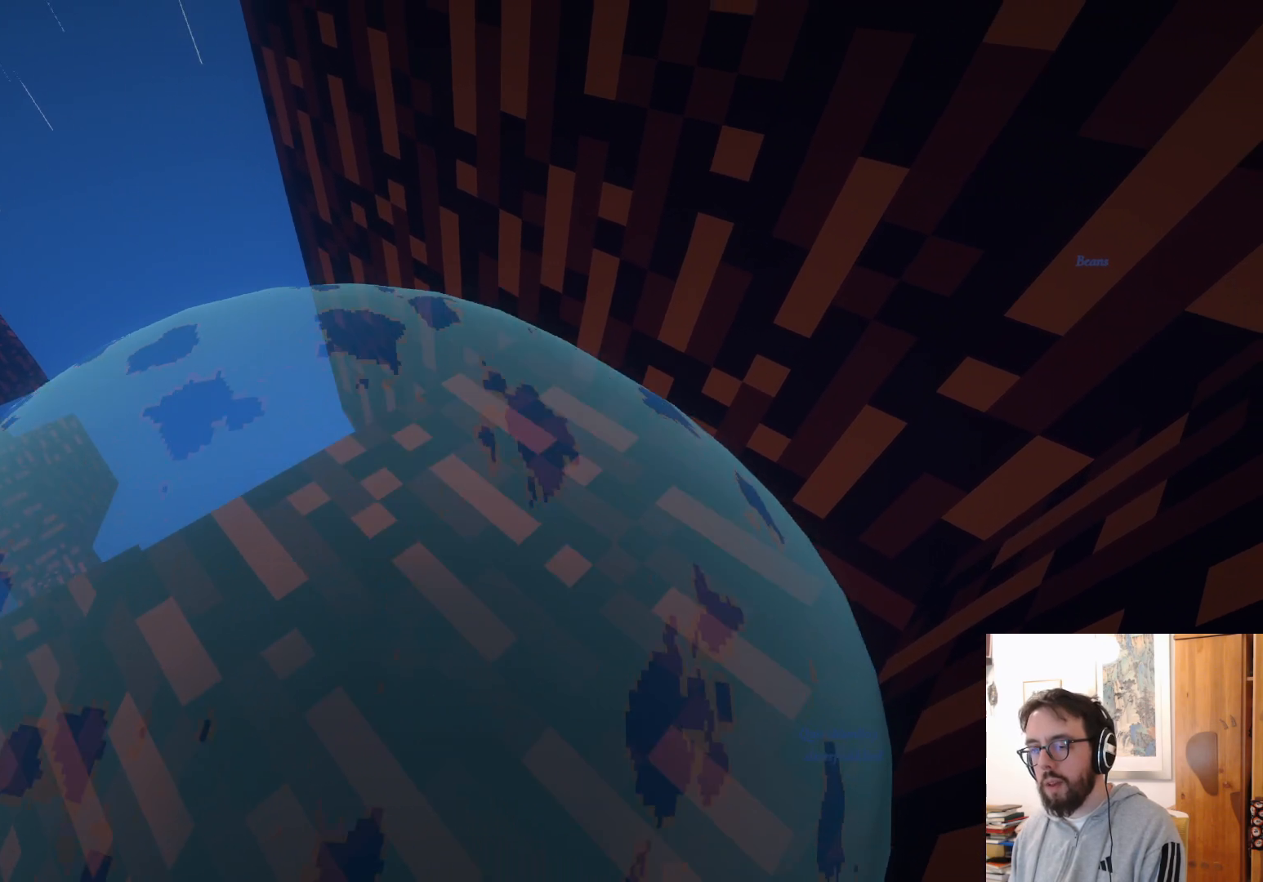
{"buttons": [], "left_stick": "right", "right_stick": "center", "events": [[383, "A", "down"], [483, "A", "up"]]}
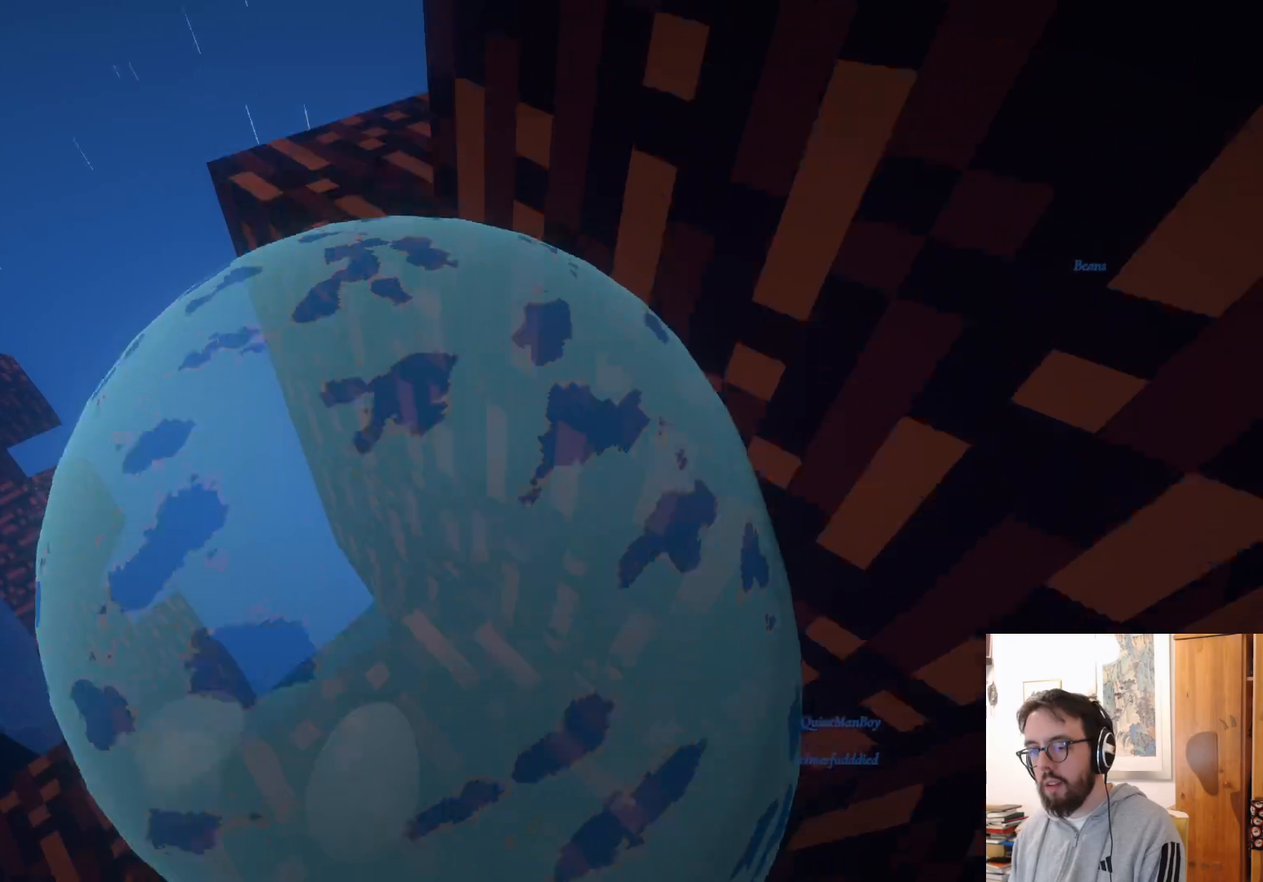
{"buttons": [], "left_stick": "down-right", "right_stick": "center", "events": [[83, "left_stick", "down-right"]]}
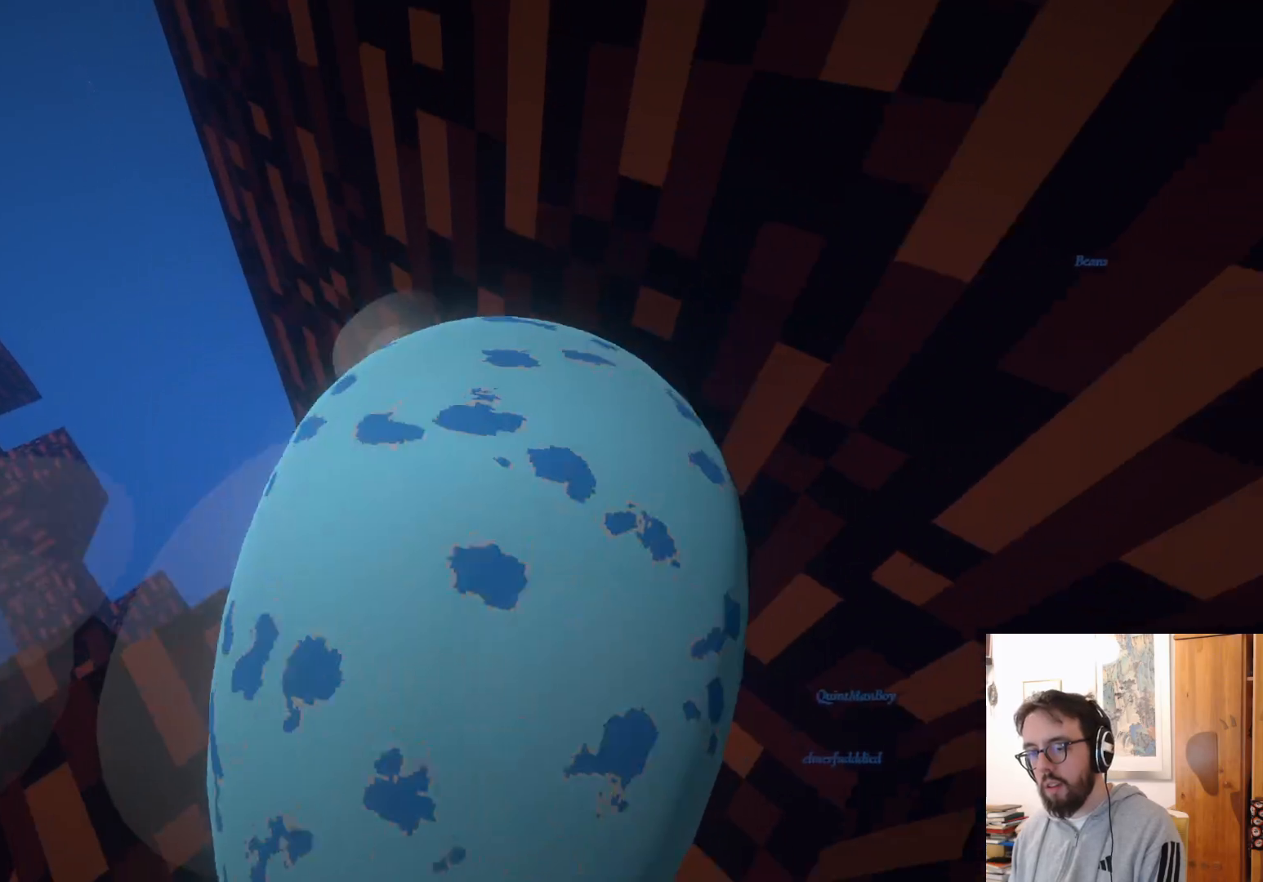
{"buttons": [], "left_stick": "up", "right_stick": "center", "events": [[183, "left_stick", "center"], [267, "left_stick", "left"], [317, "left_stick", "up-left"], [433, "left_stick", "up"]]}
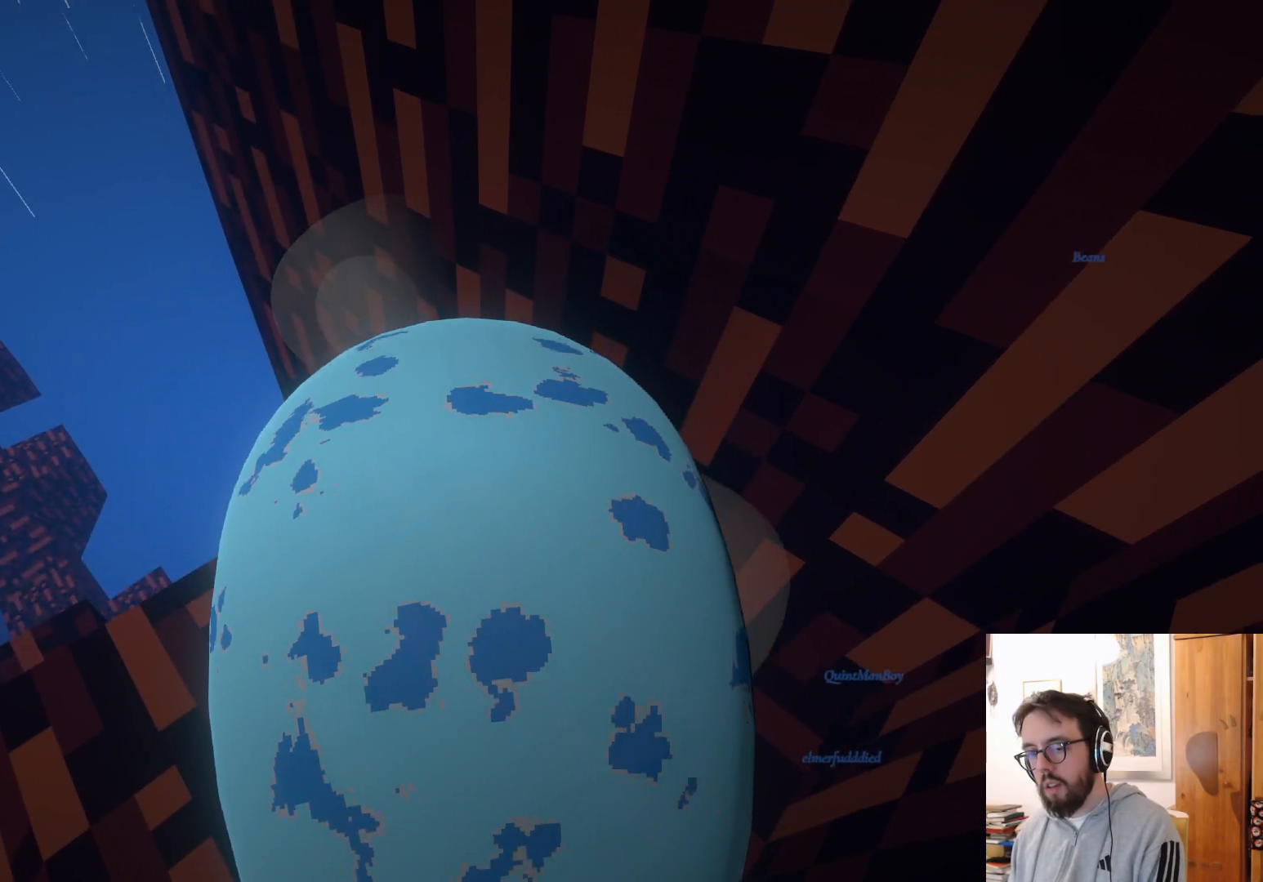
{"buttons": [], "left_stick": "down", "right_stick": "center"}
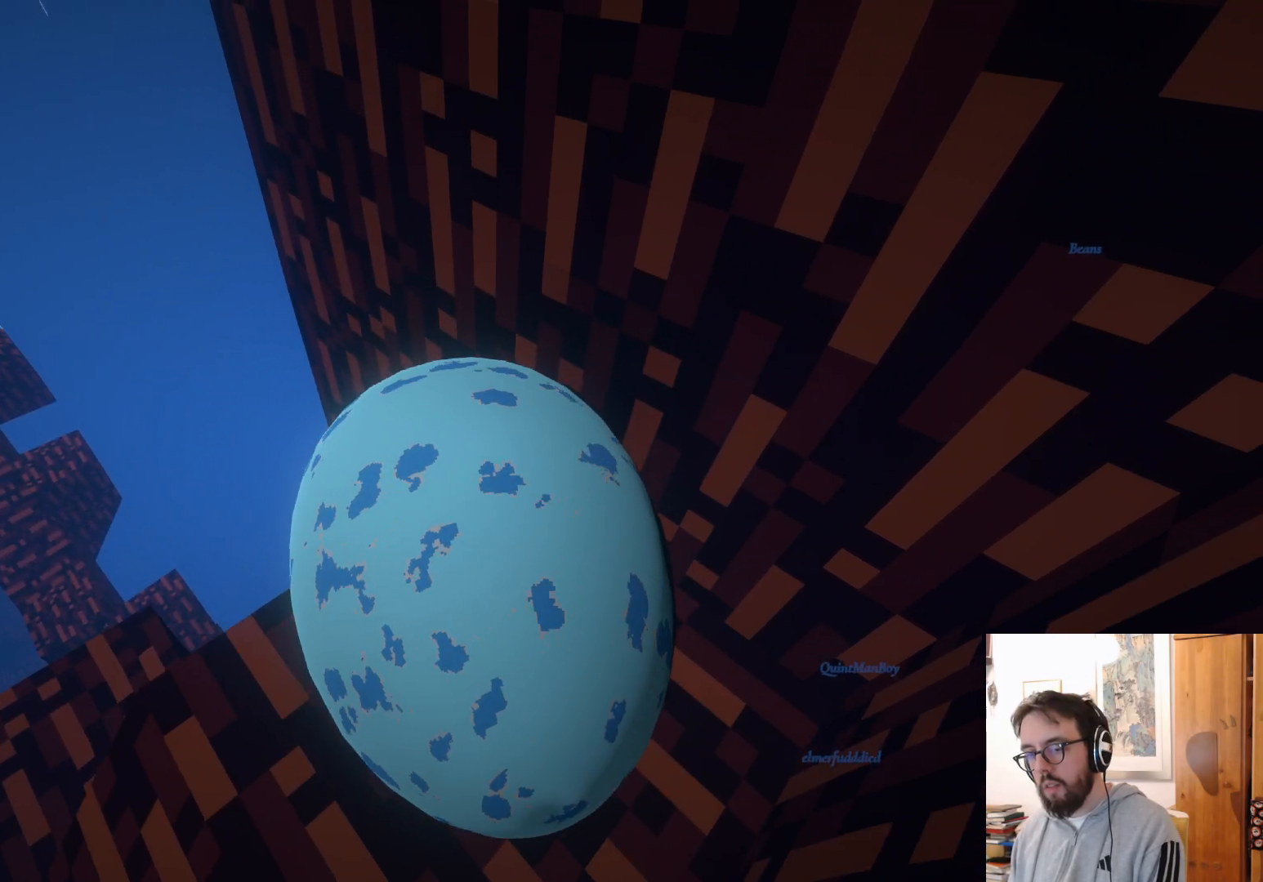
{"buttons": [], "left_stick": "right", "right_stick": "center", "events": [[167, "left_stick", "center"], [267, "left_stick", "right"]]}
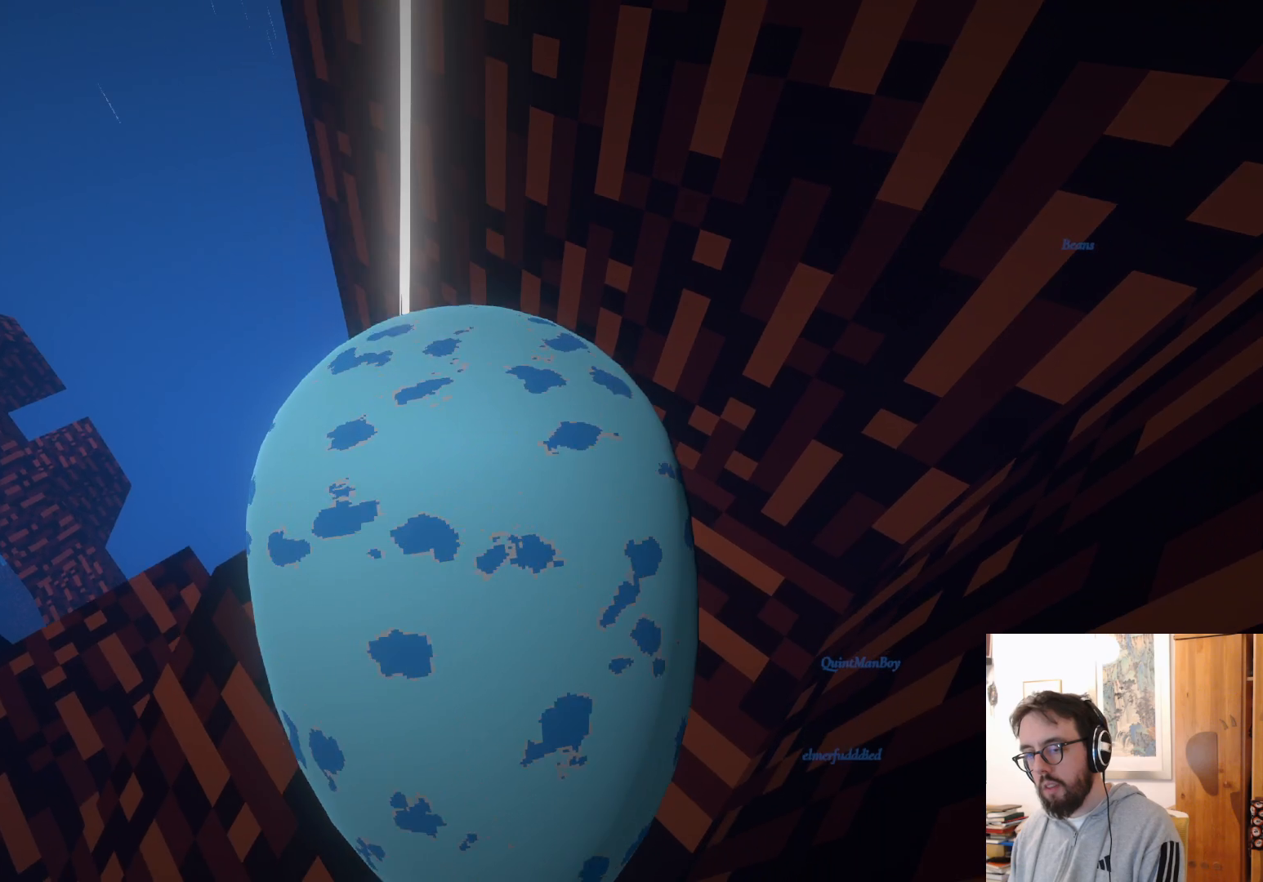
{"buttons": [], "left_stick": "up-left", "right_stick": "center", "events": [[217, "left_stick", "center"], [300, "left_stick", "up-left"]]}
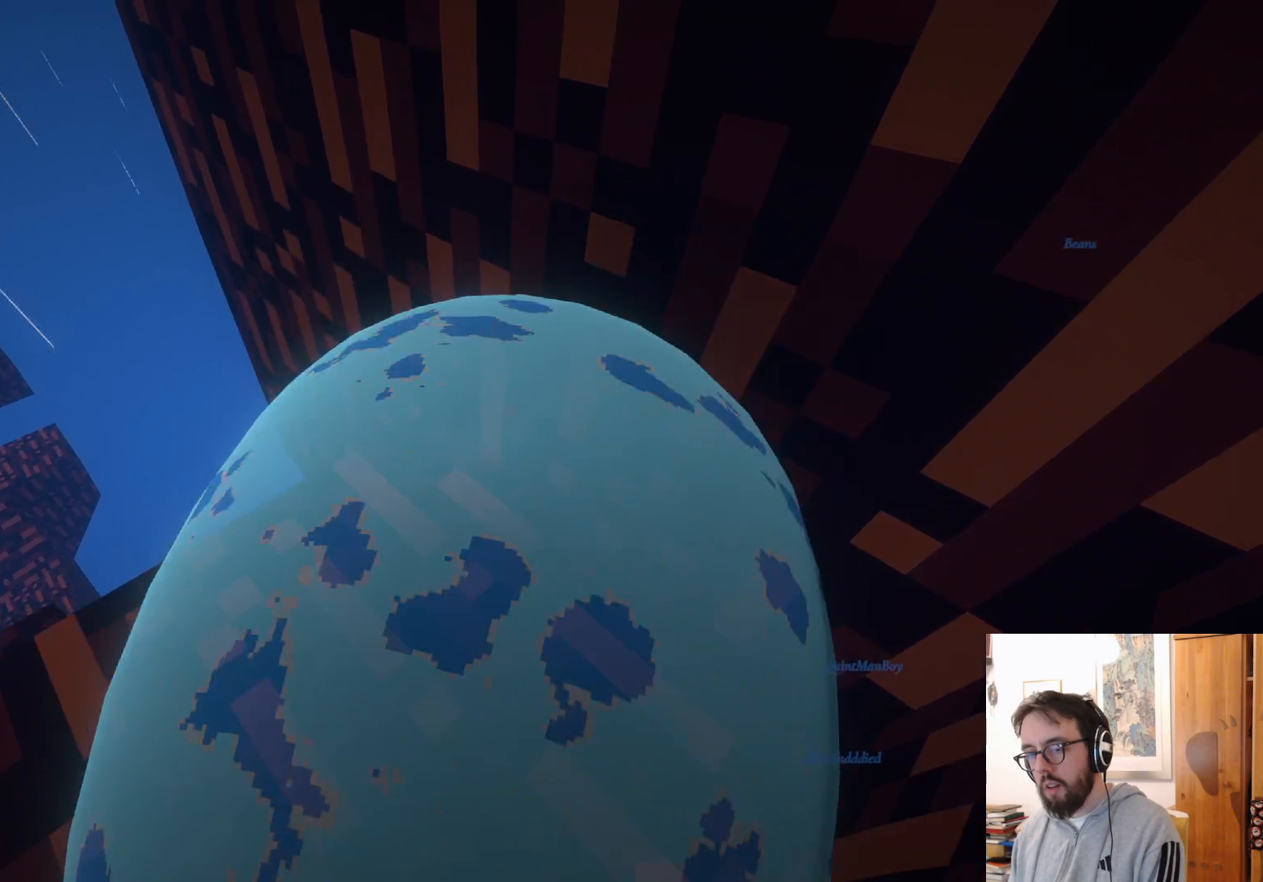
{"buttons": [], "left_stick": "right", "right_stick": "center", "events": [[83, "left_stick", "center"], [167, "left_stick", "down-left"], [367, "left_stick", "down-right"], [450, "left_stick", "right"]]}
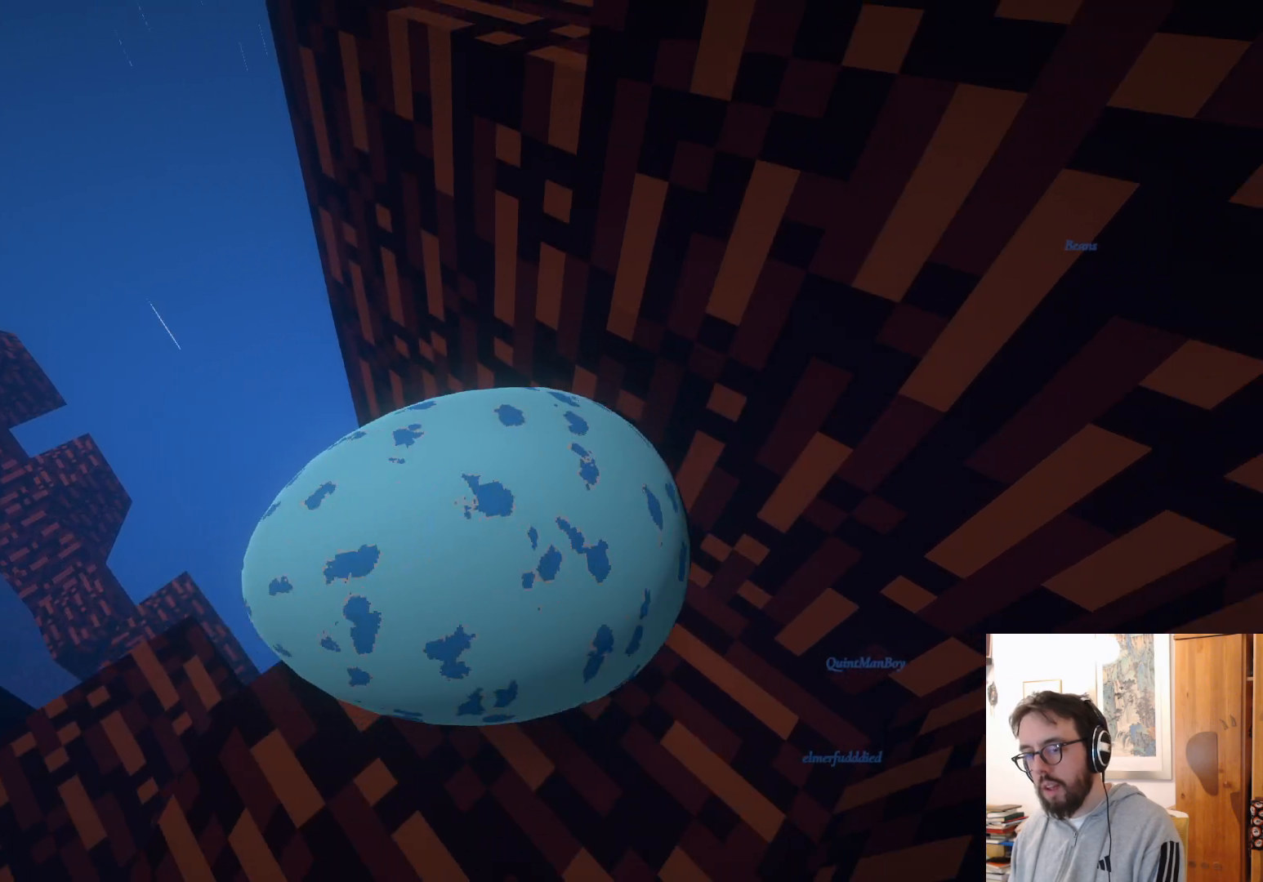
{"buttons": [], "left_stick": "down-right", "right_stick": "center", "events": [[367, "left_stick", "down-right"]]}
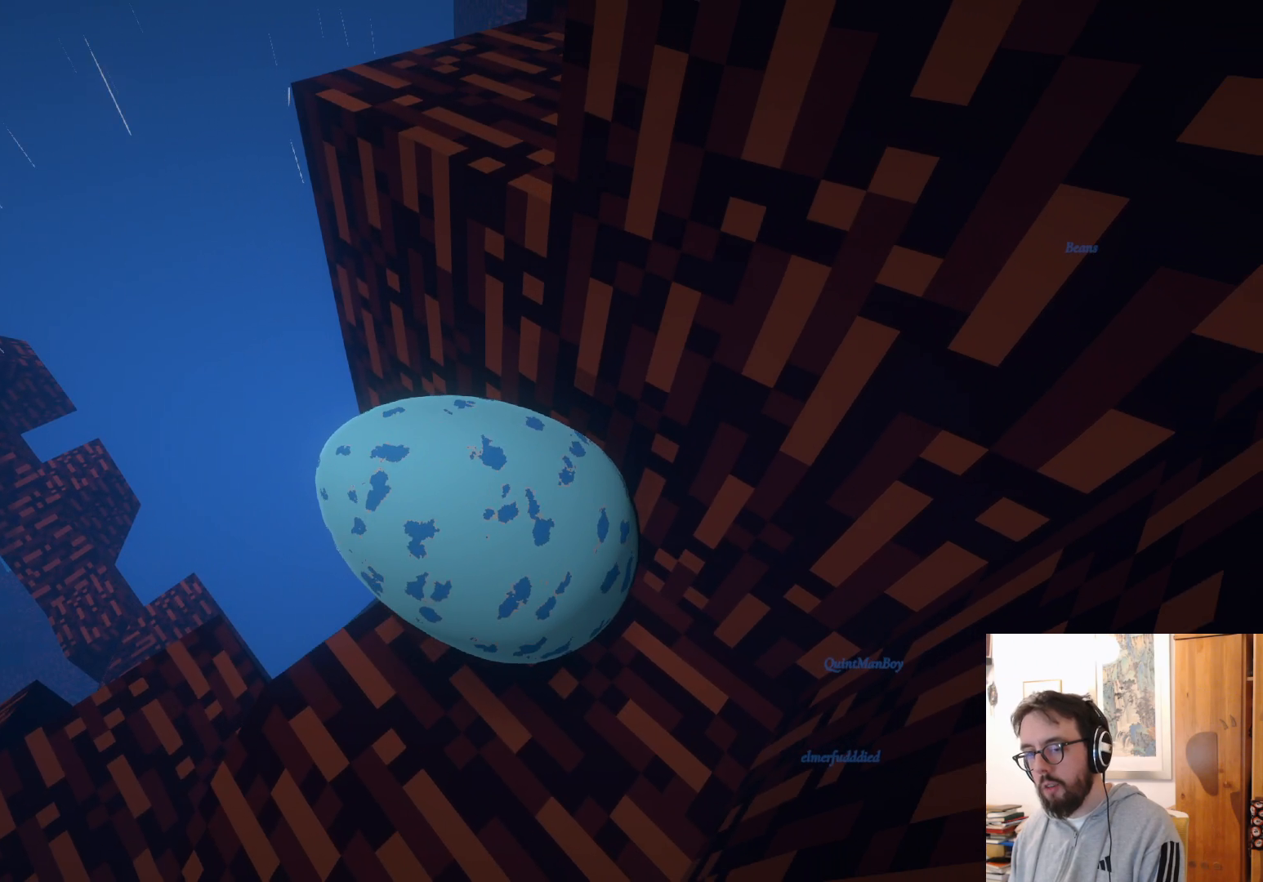
{"buttons": [], "left_stick": "center", "right_stick": "center", "events": [[67, "left_stick", "down-left"], [217, "left_stick", "down"], [367, "left_stick", "center"]]}
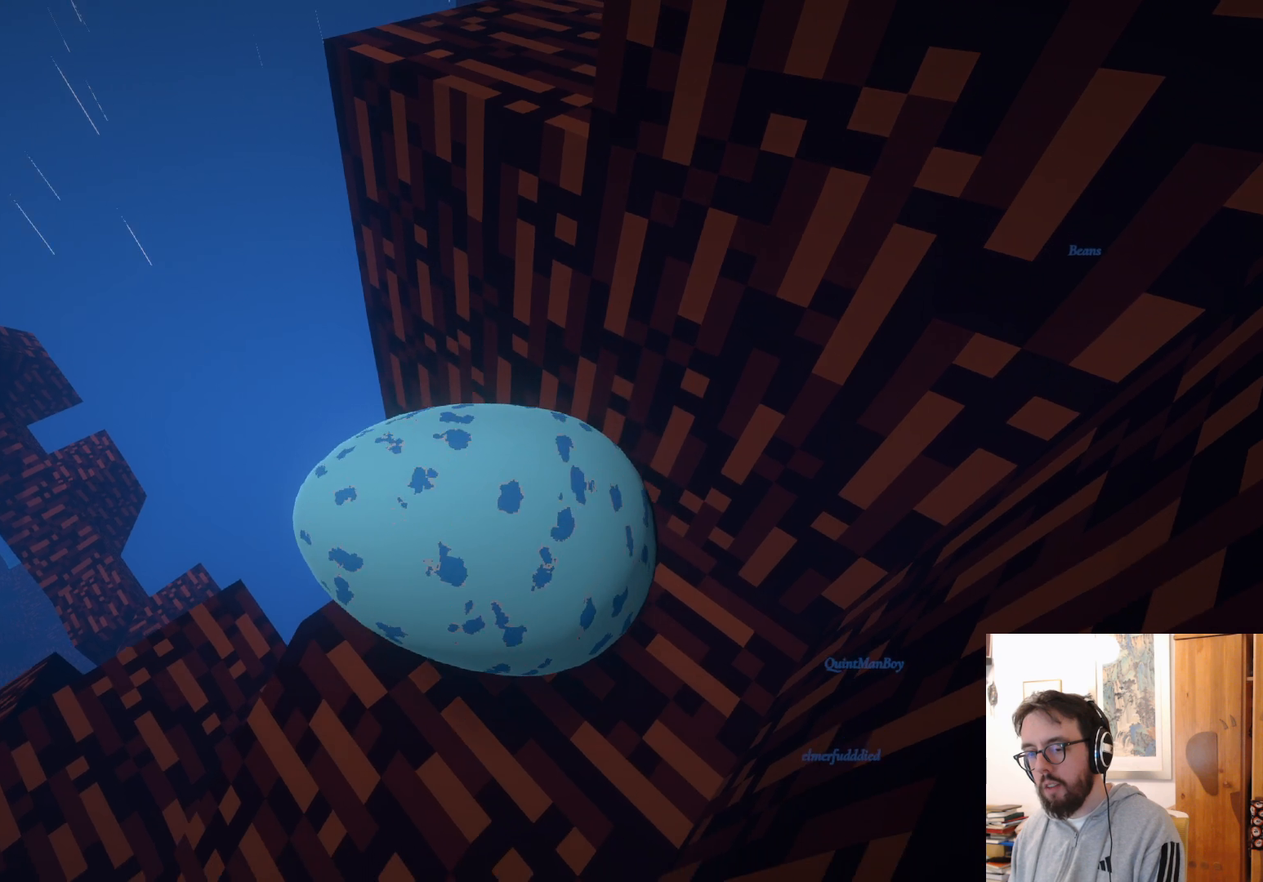
{"buttons": [], "left_stick": "down-right", "right_stick": "center", "events": [[133, "right_stick", "left"], [200, "left_stick", "right"], [350, "right_stick", "center"], [467, "left_stick", "down-right"]]}
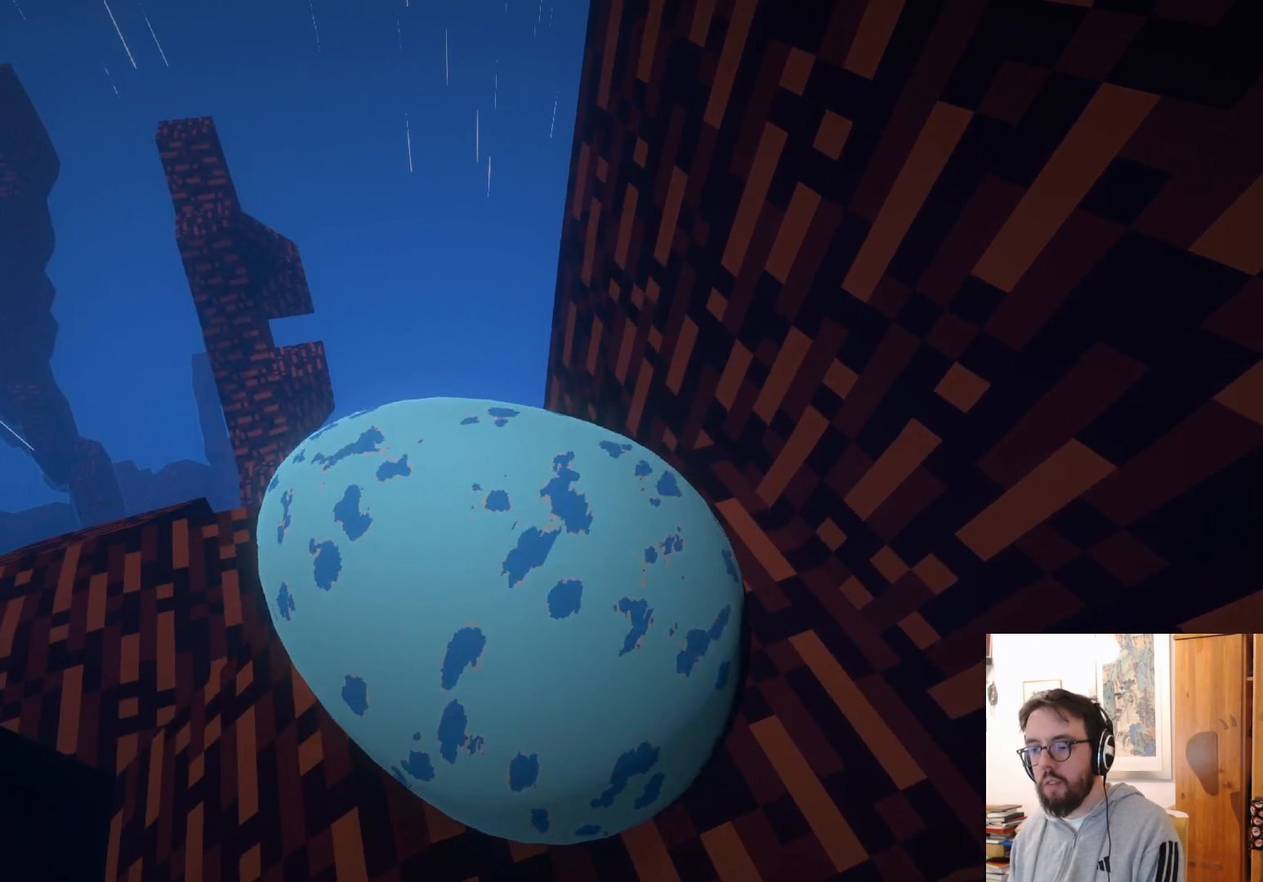
{"buttons": [], "left_stick": "down-left", "right_stick": "center", "events": [[83, "left_stick", "center"], [267, "left_stick", "down-left"]]}